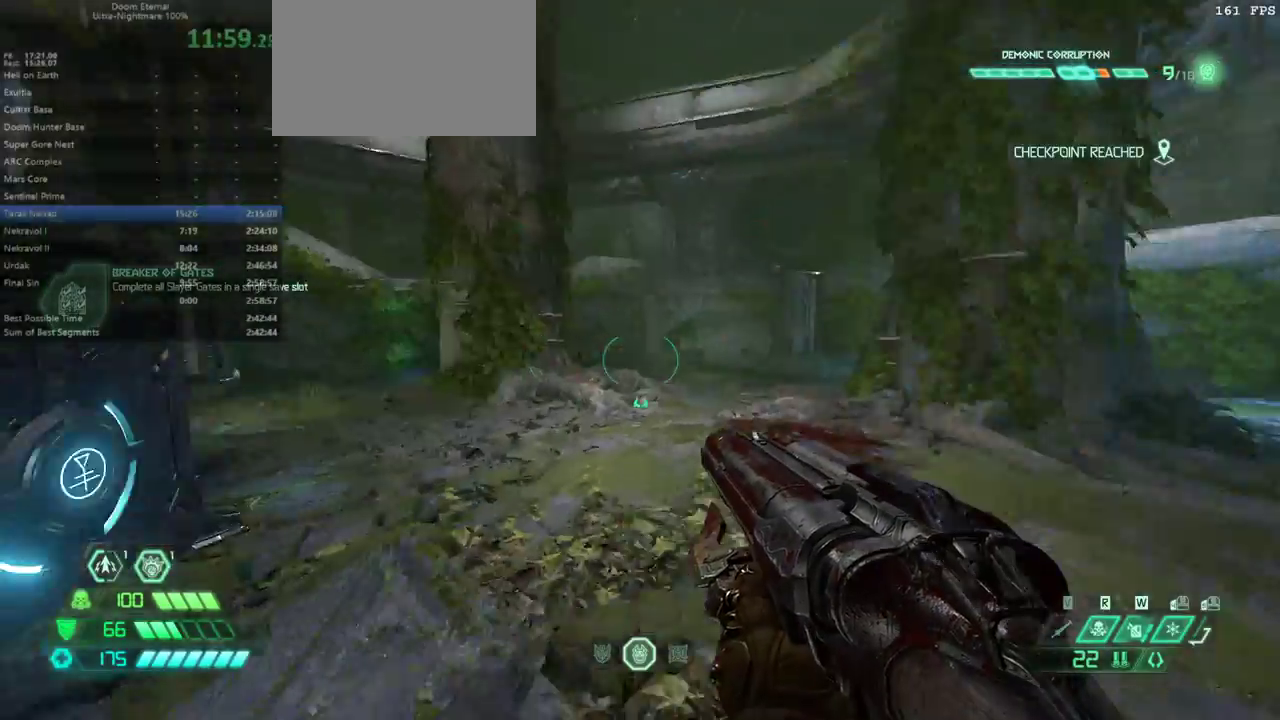
Gameplay with keyboard and mouse; each line is a JSON object with the keys held at the frame after it. "events" lists presses ("down") and releases ("up") of "bfg", "bl", "bw", "cg", "cs", "csg", "dash", "fb", "fw", "hc", "jump", "l", "mel", "mod", "pr", "r", "rl" and "ssg" between this image and that frame as [ms after this image, input, new state], when the widget could be followed in between. No other keys are recorded. Mouse buttons are not recorded. Key names are as the overlay labels them; some are game actions (e.g. jump) rather than physical keys. Not read: mouse_move.
{"keys": ["fw"], "events": []}
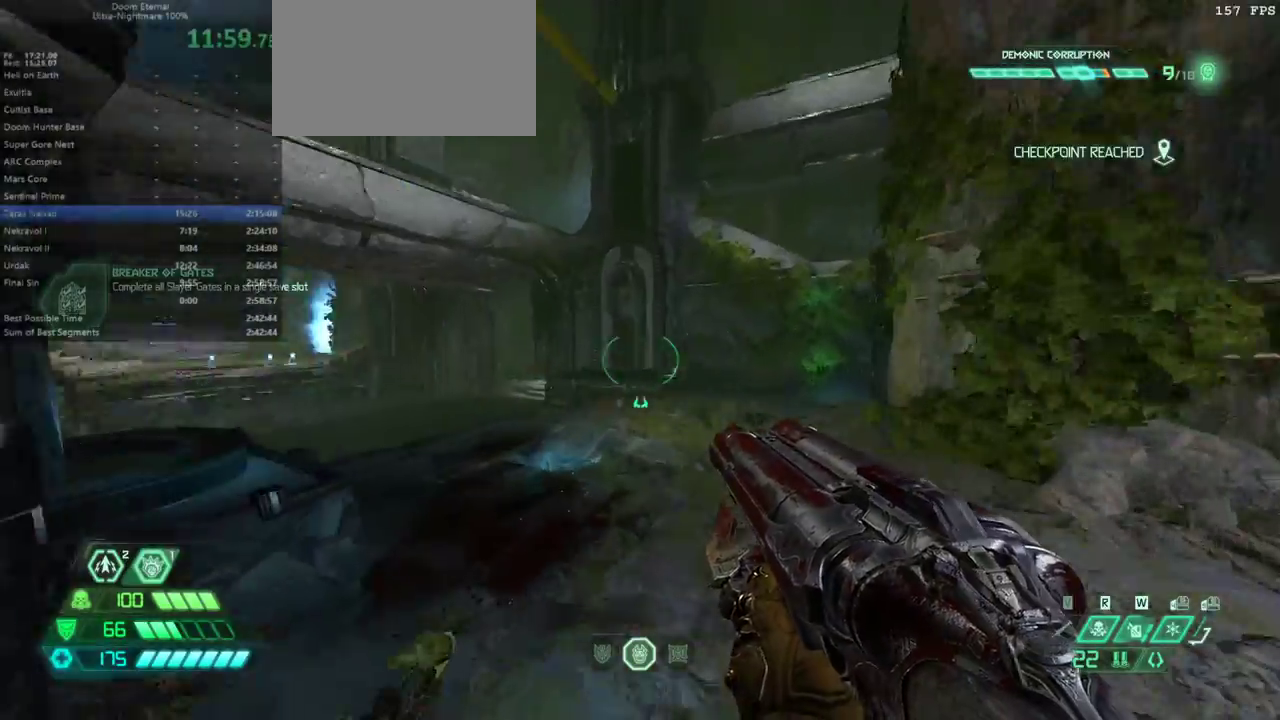
{"keys": ["fw"], "events": []}
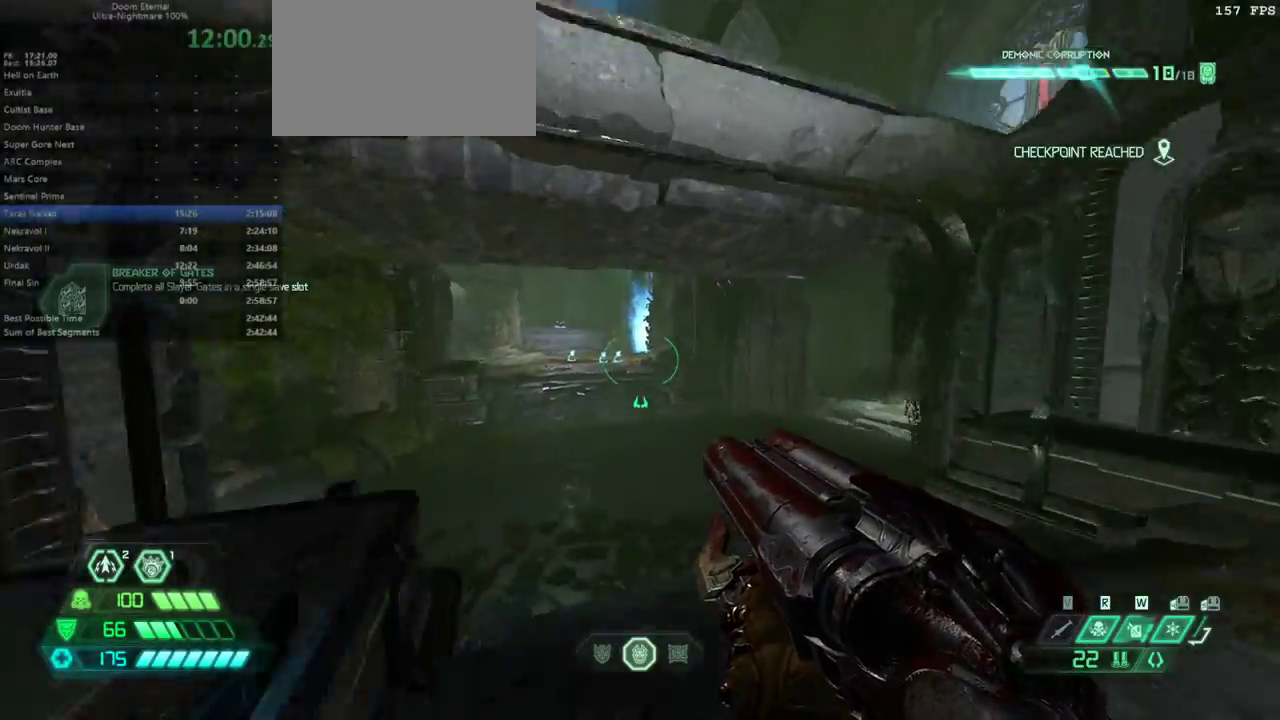
{"keys": ["fw"], "events": []}
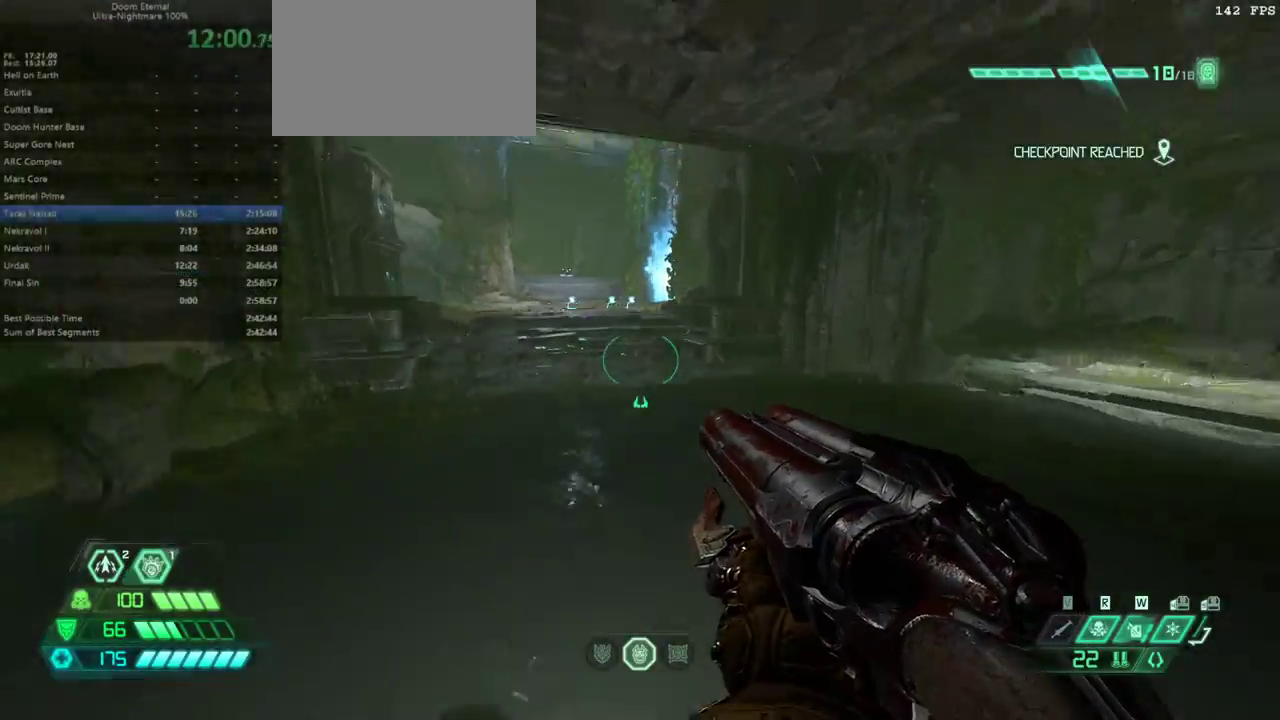
{"keys": ["fw"], "events": []}
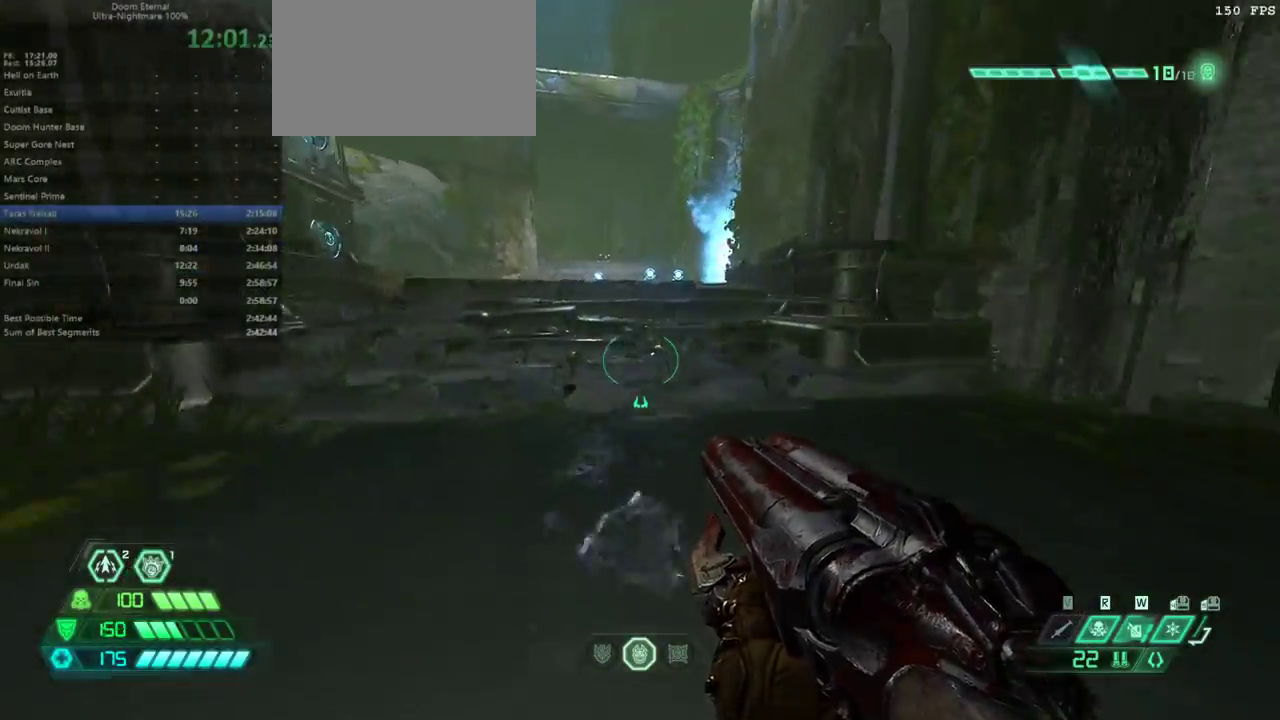
{"keys": ["fw"], "events": []}
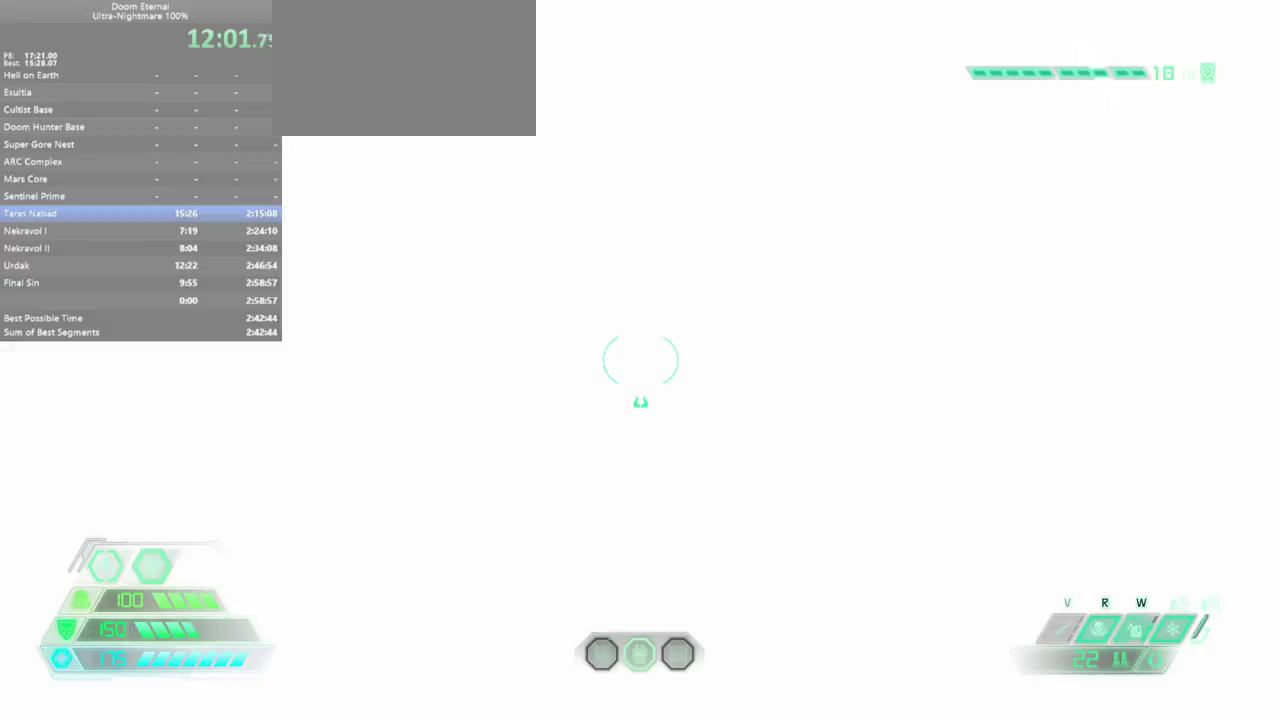
{"keys": [], "events": [[33, "fw", "up"]]}
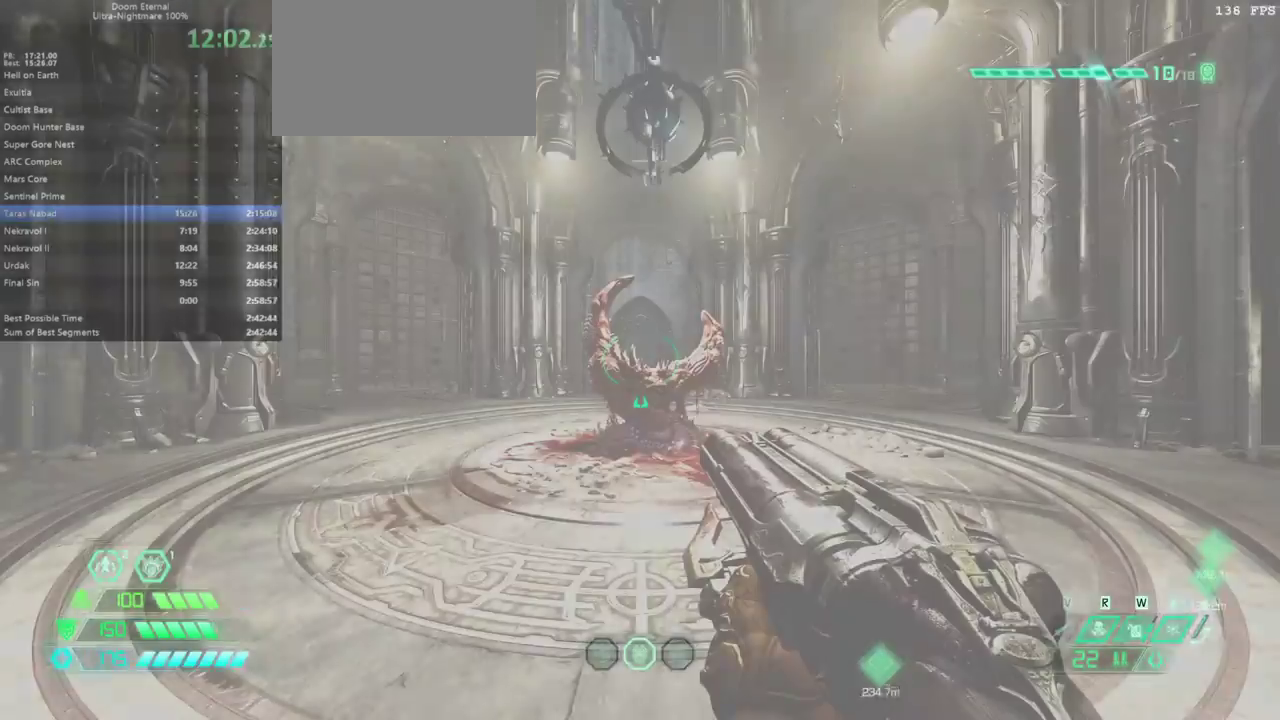
{"keys": ["fw"], "events": [[133, "fw", "down"]]}
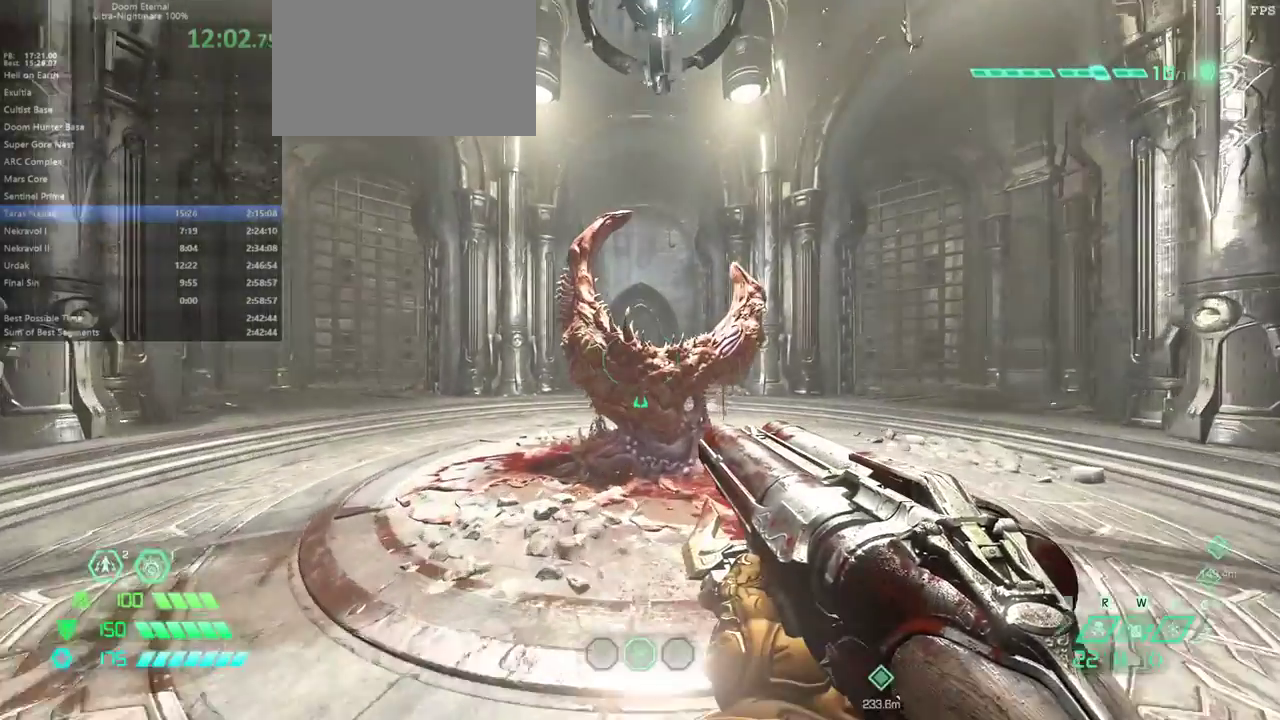
{"keys": ["fw"], "events": []}
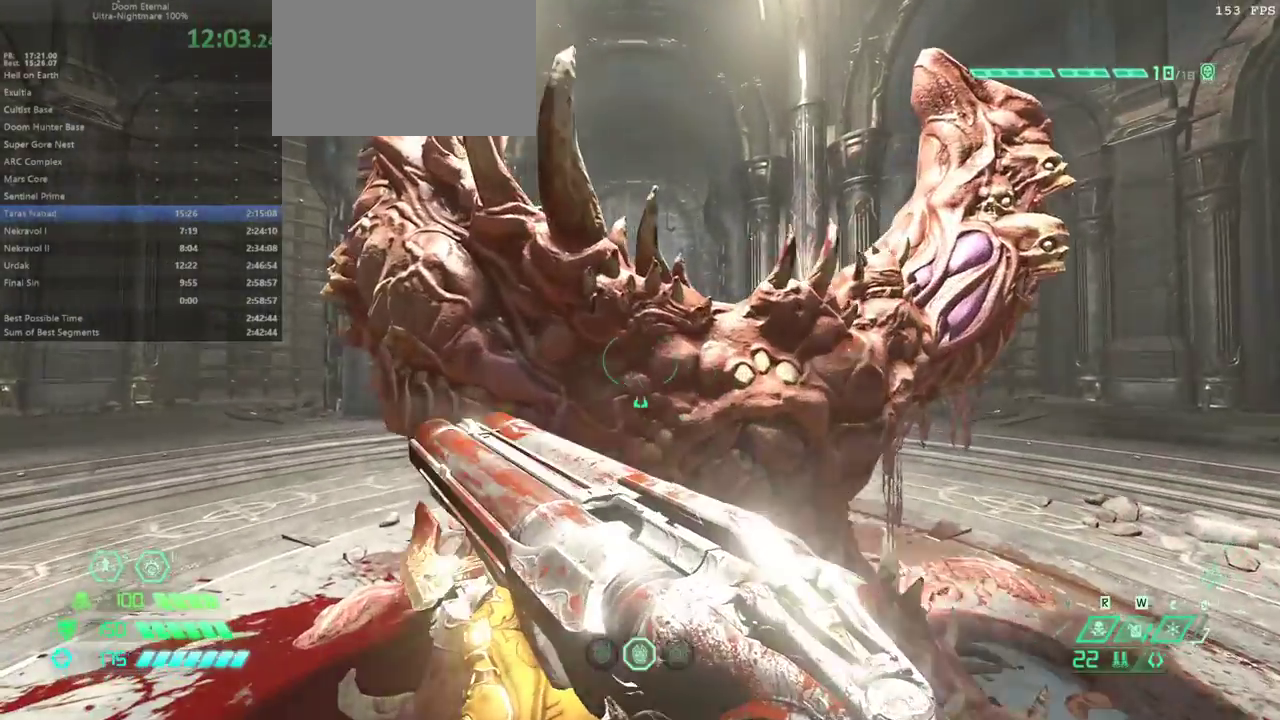
{"keys": ["fw", "r"], "events": [[400, "r", "down"]]}
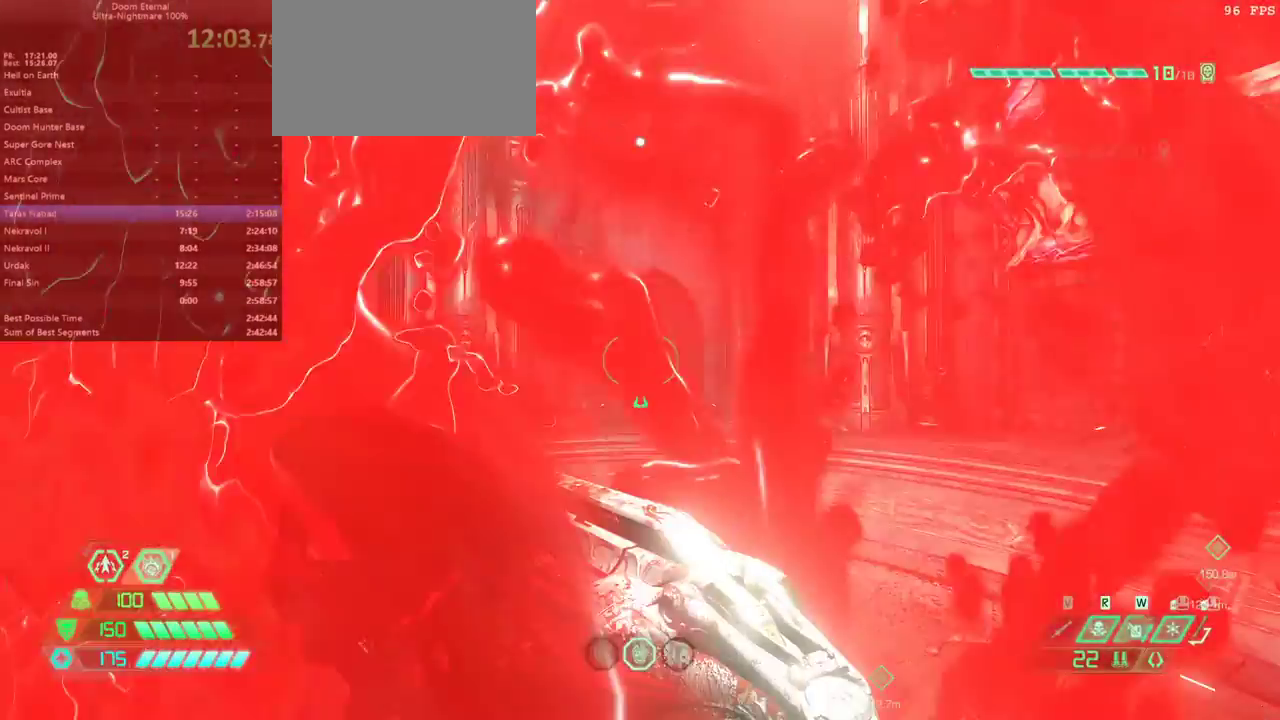
{"keys": [], "events": [[67, "r", "up"], [133, "fw", "up"]]}
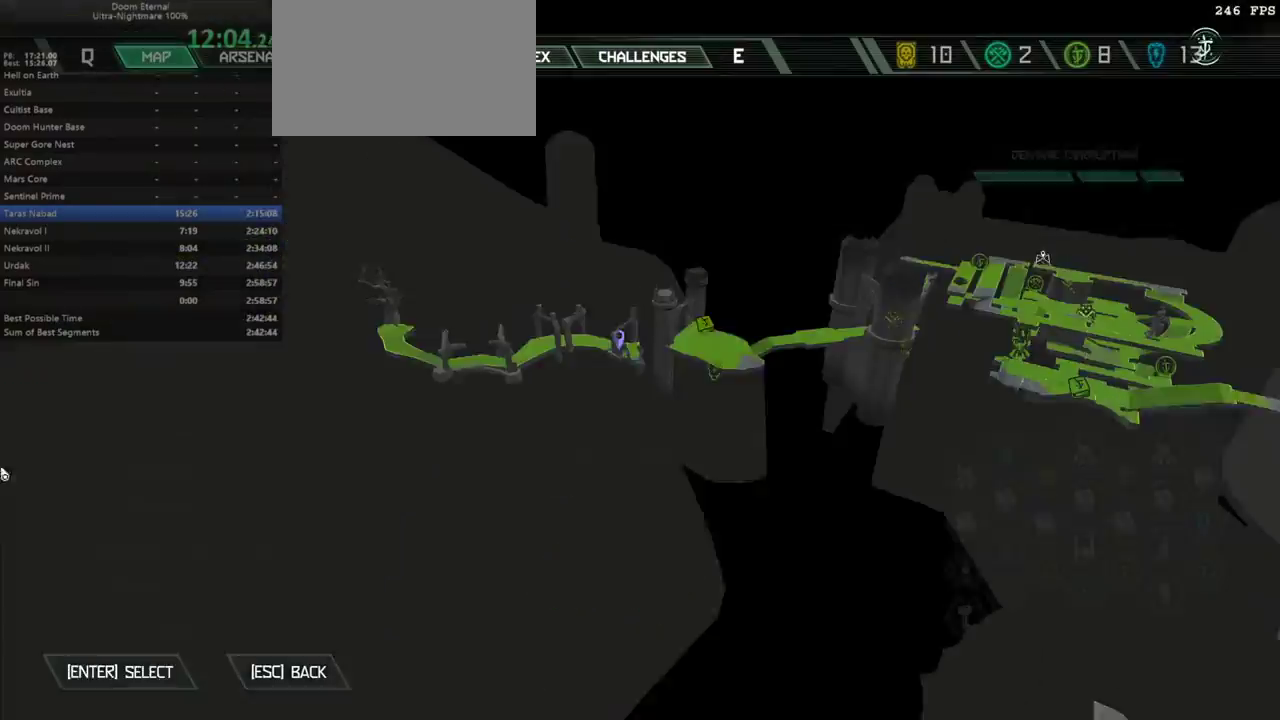
{"keys": [], "events": [[33, "r", "down"], [67, "r", "up"]]}
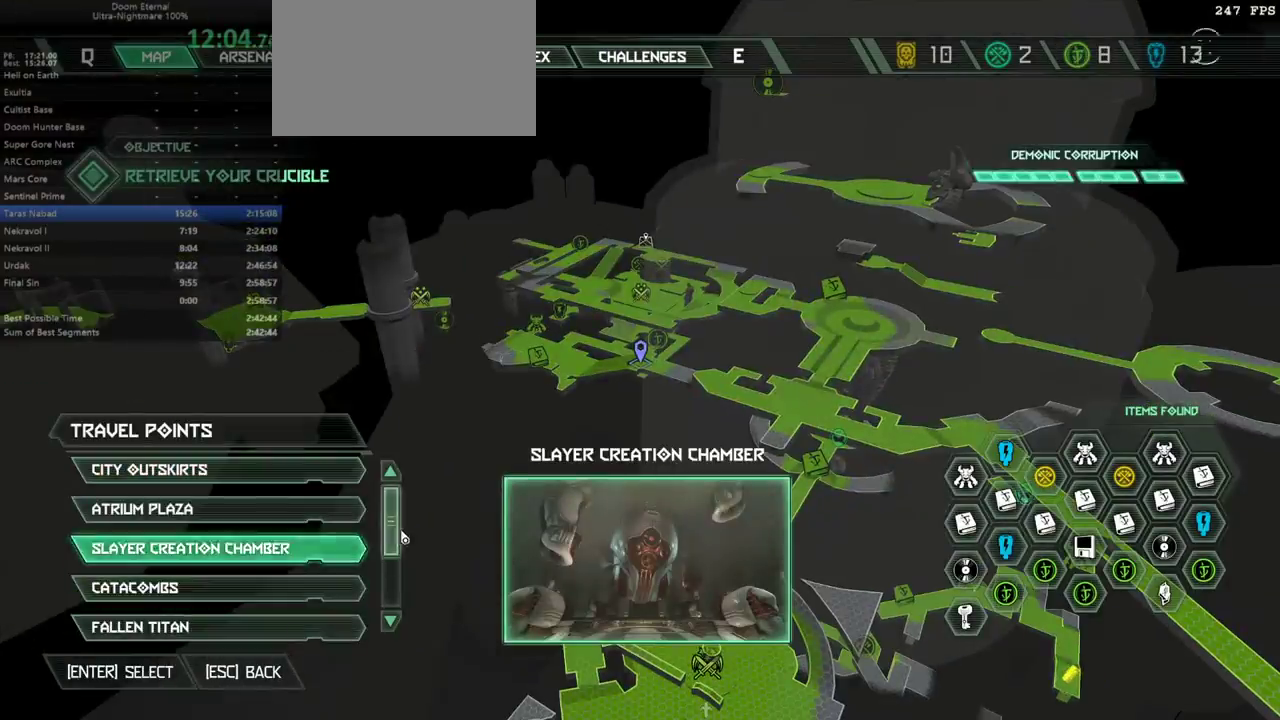
{"keys": [], "events": []}
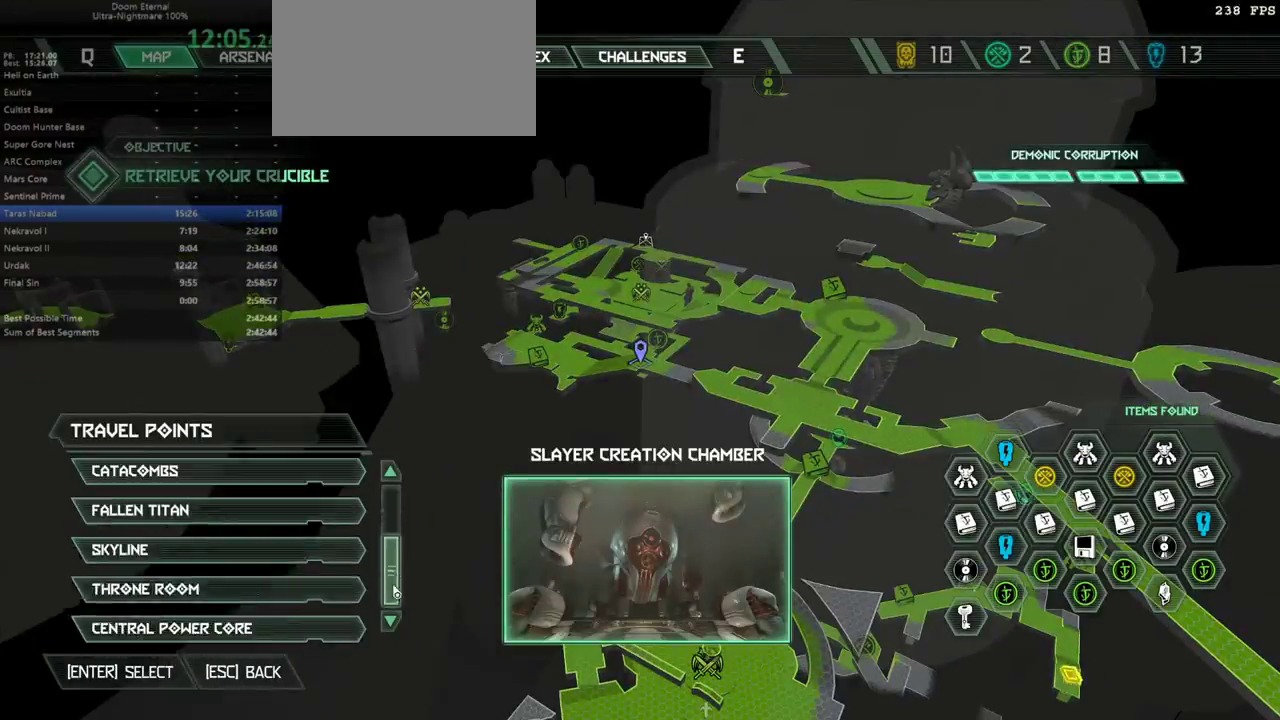
{"keys": [], "events": []}
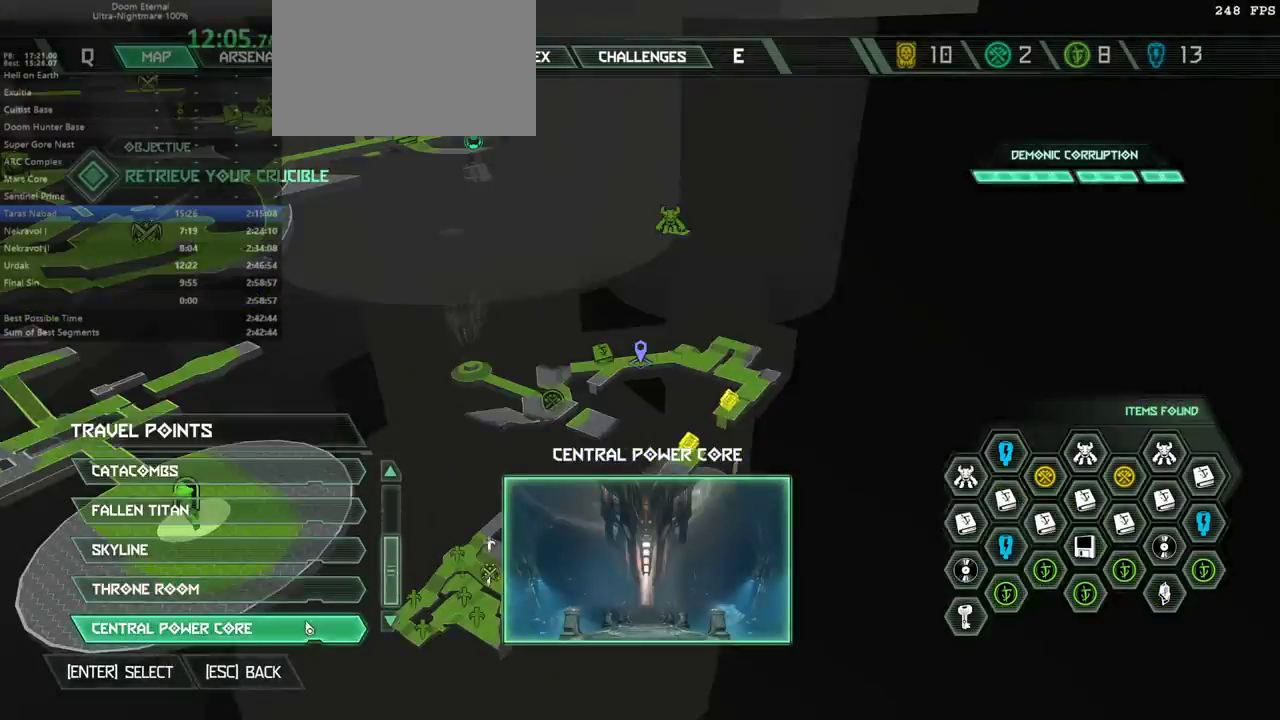
{"keys": [], "events": []}
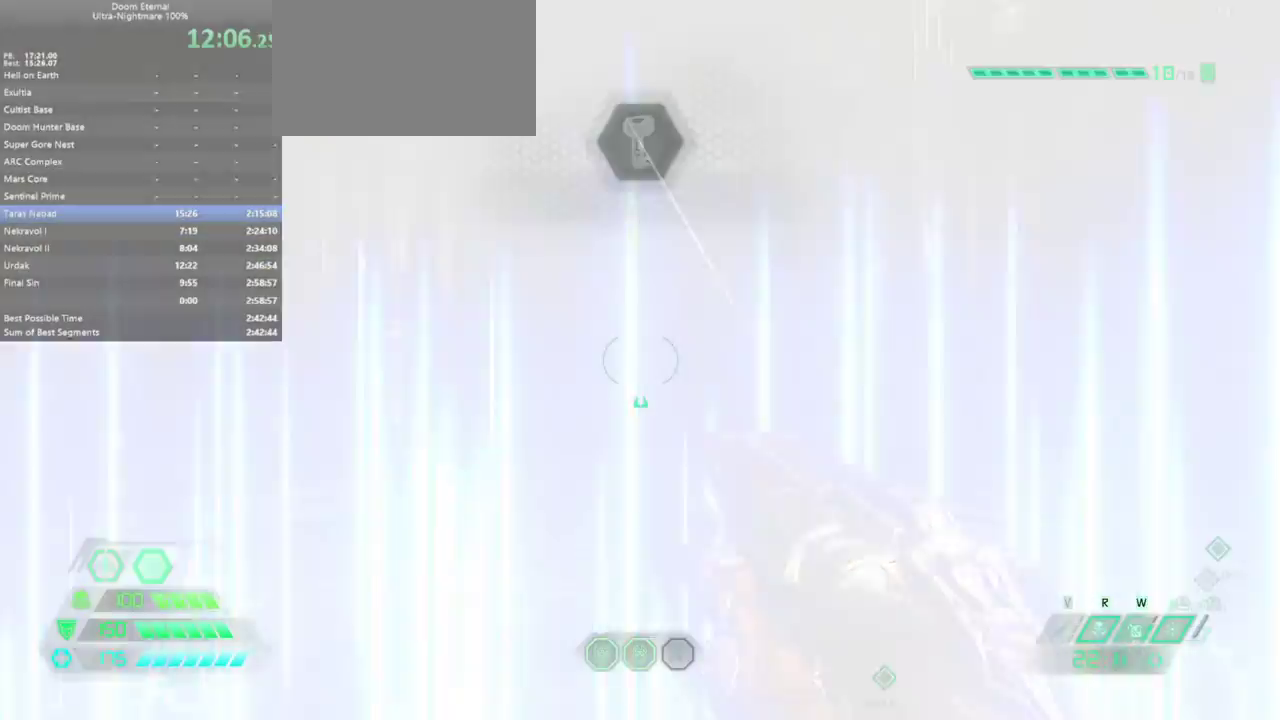
{"keys": [], "events": []}
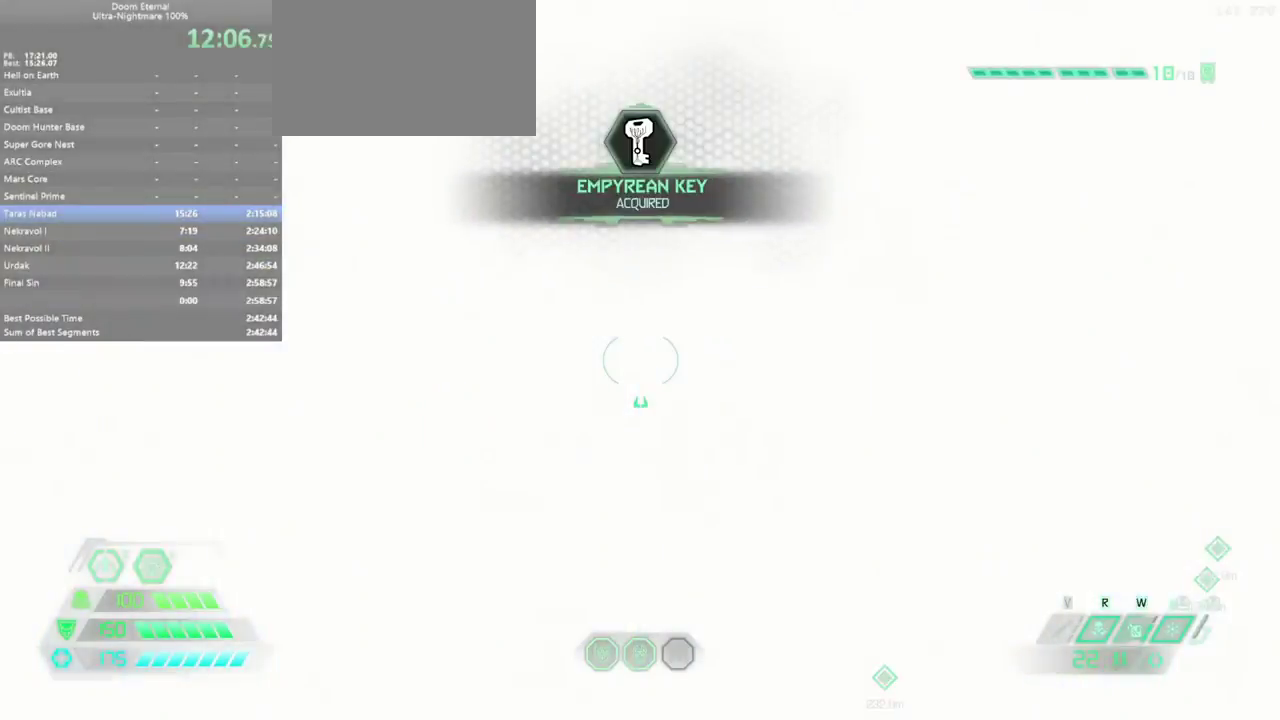
{"keys": [], "events": []}
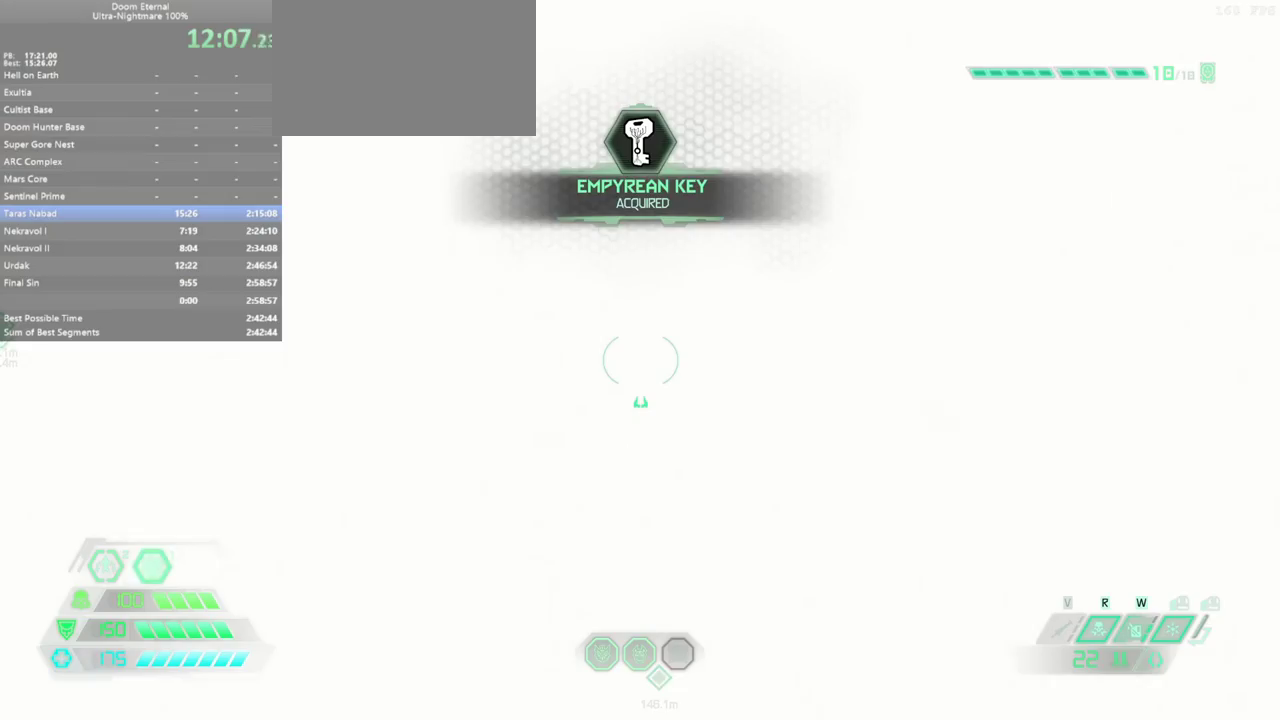
{"keys": [], "events": []}
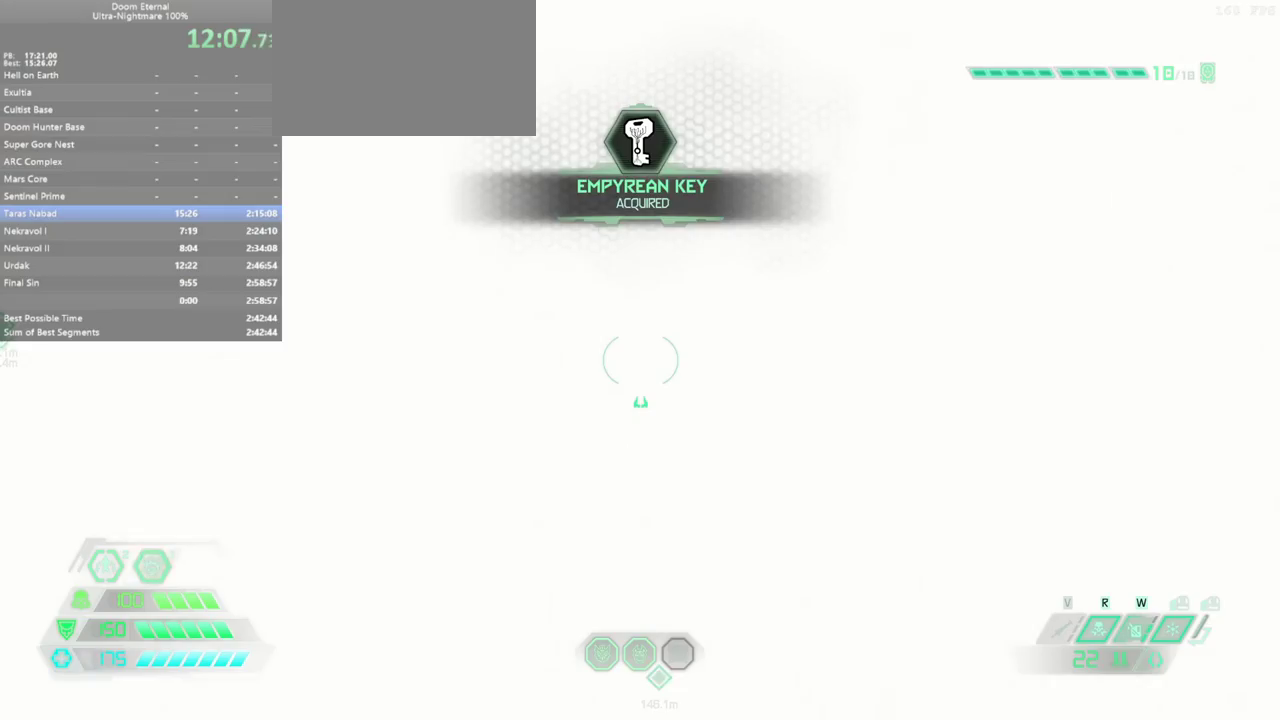
{"keys": [], "events": []}
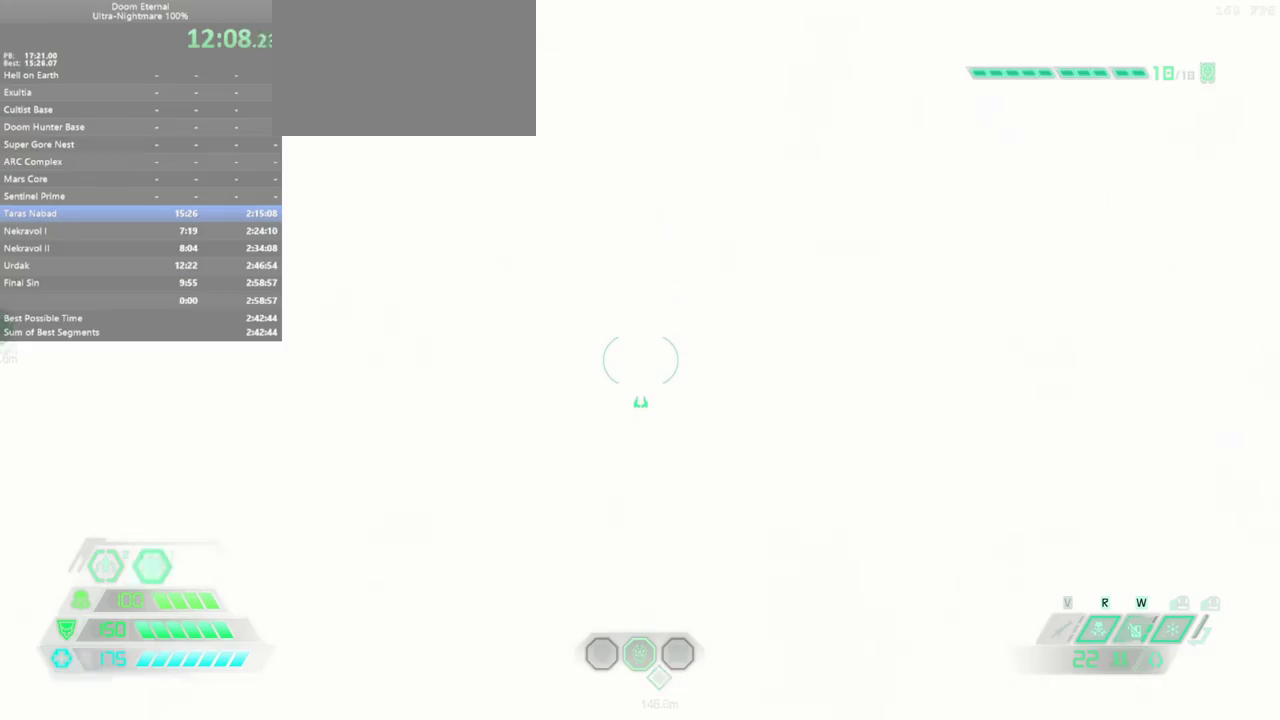
{"keys": [], "events": [[200, "fw", "down"], [467, "fw", "up"]]}
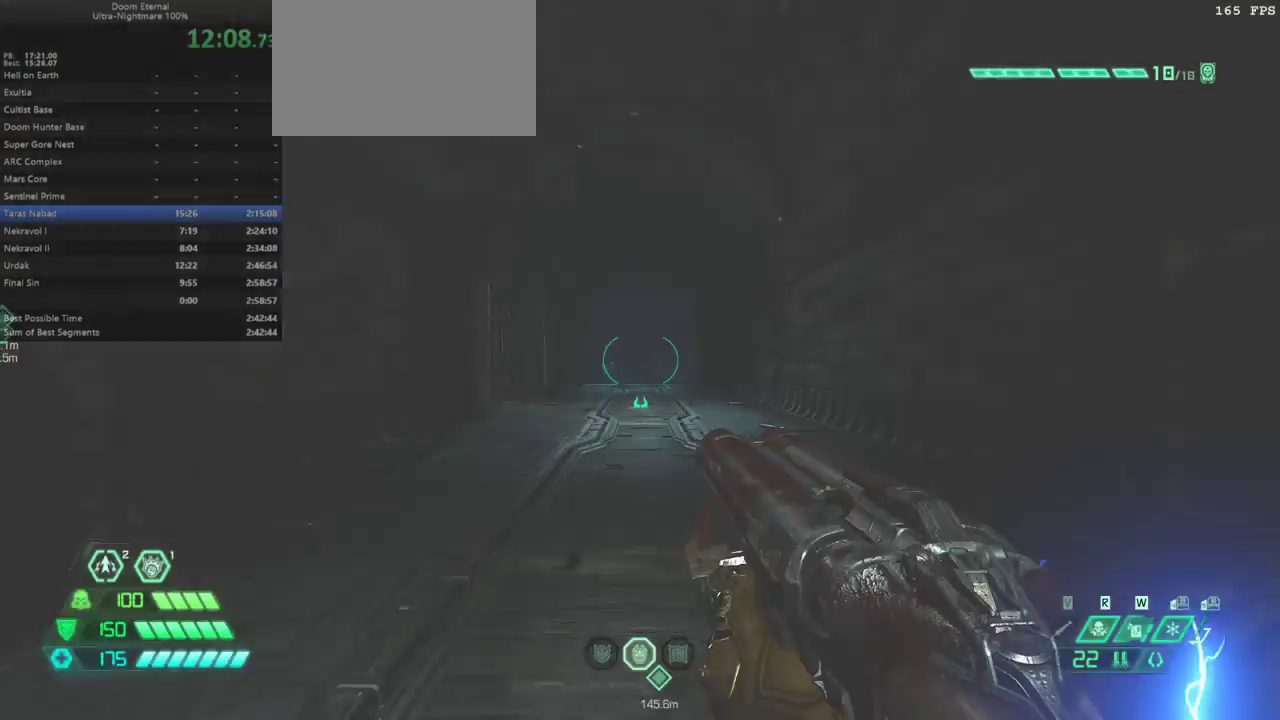
{"keys": ["fw"], "events": [[400, "fw", "down"]]}
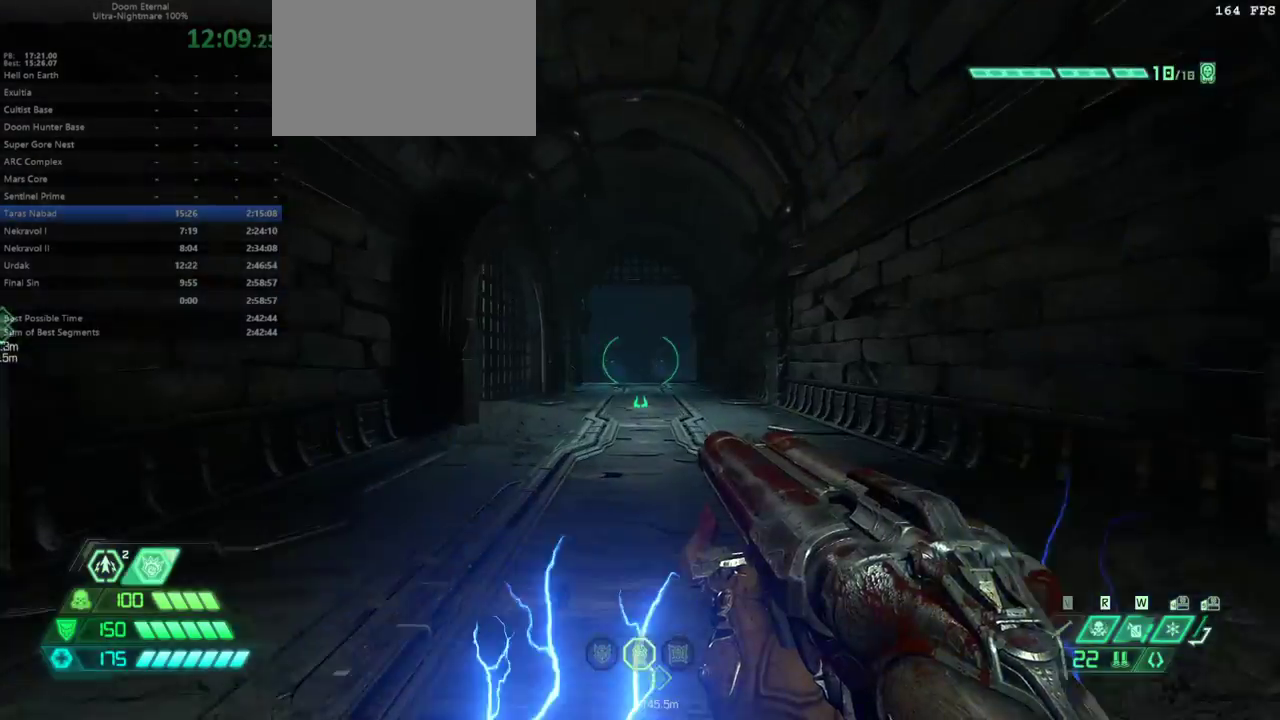
{"keys": ["fw"], "events": [[167, "dash", "down"], [267, "dash", "up"]]}
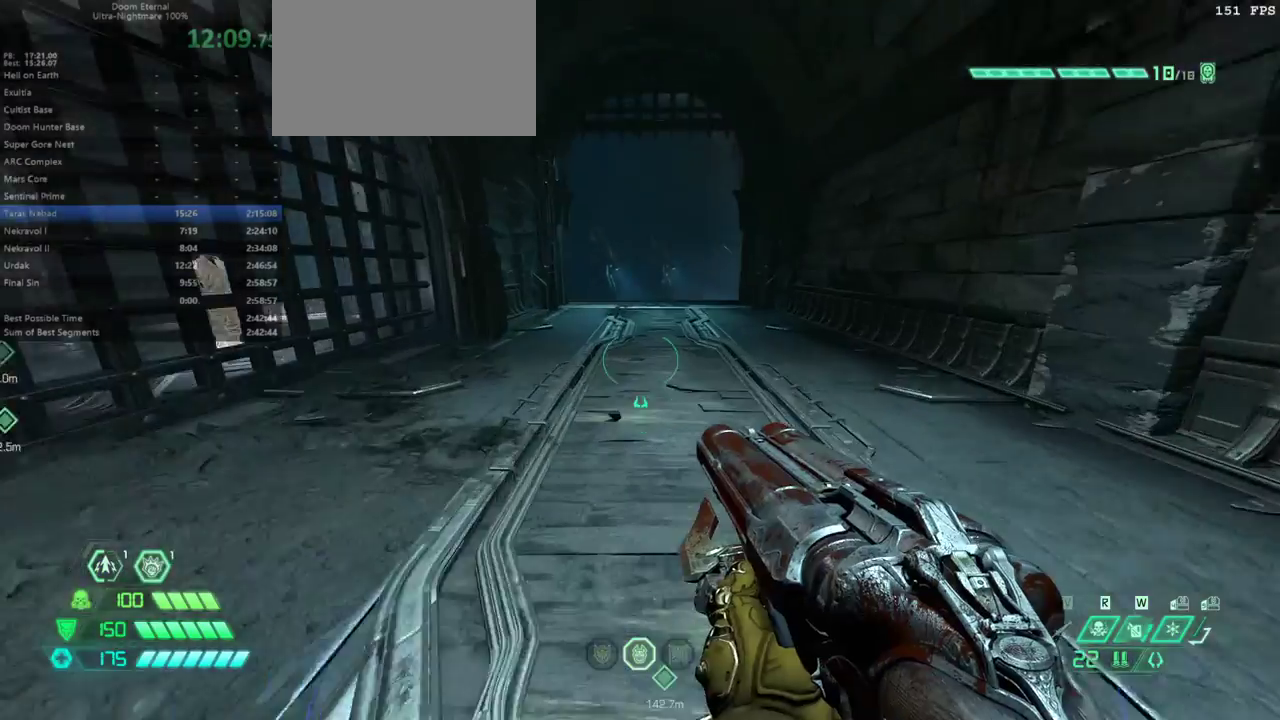
{"keys": ["fw"], "events": [[200, "dash", "down"], [333, "dash", "up"]]}
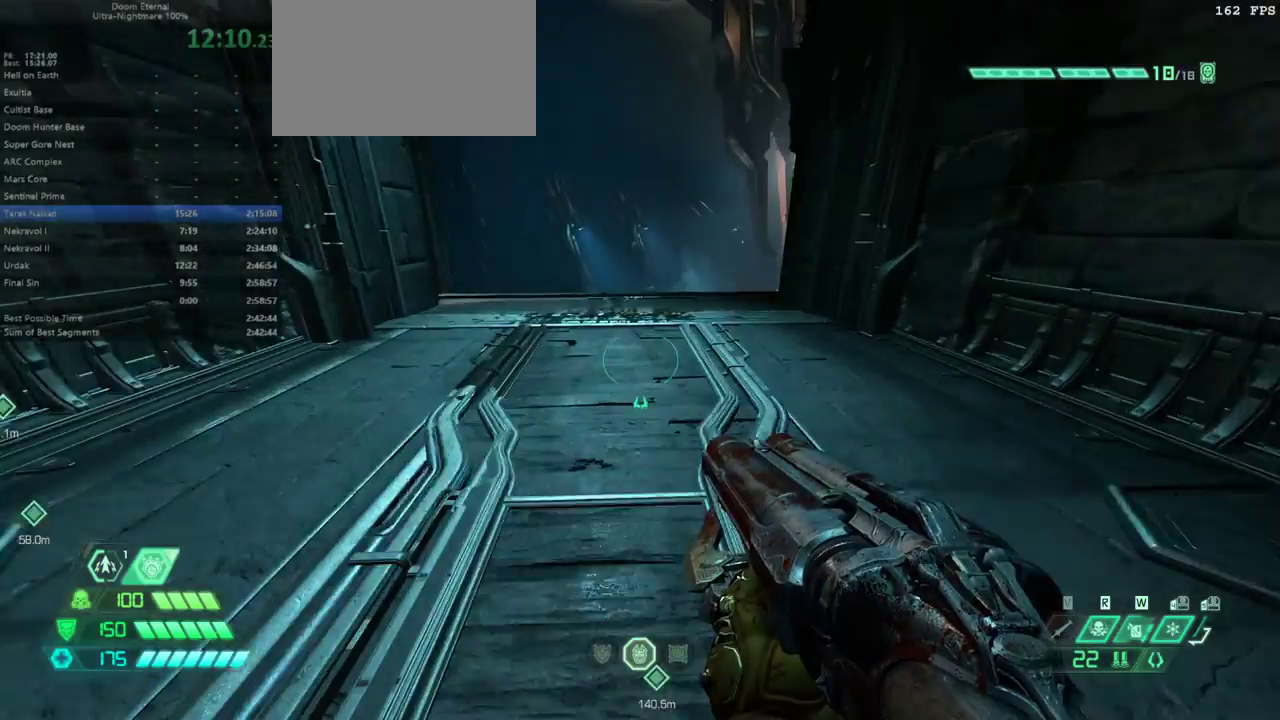
{"keys": ["fw"], "events": [[333, "dash", "down"], [433, "dash", "up"]]}
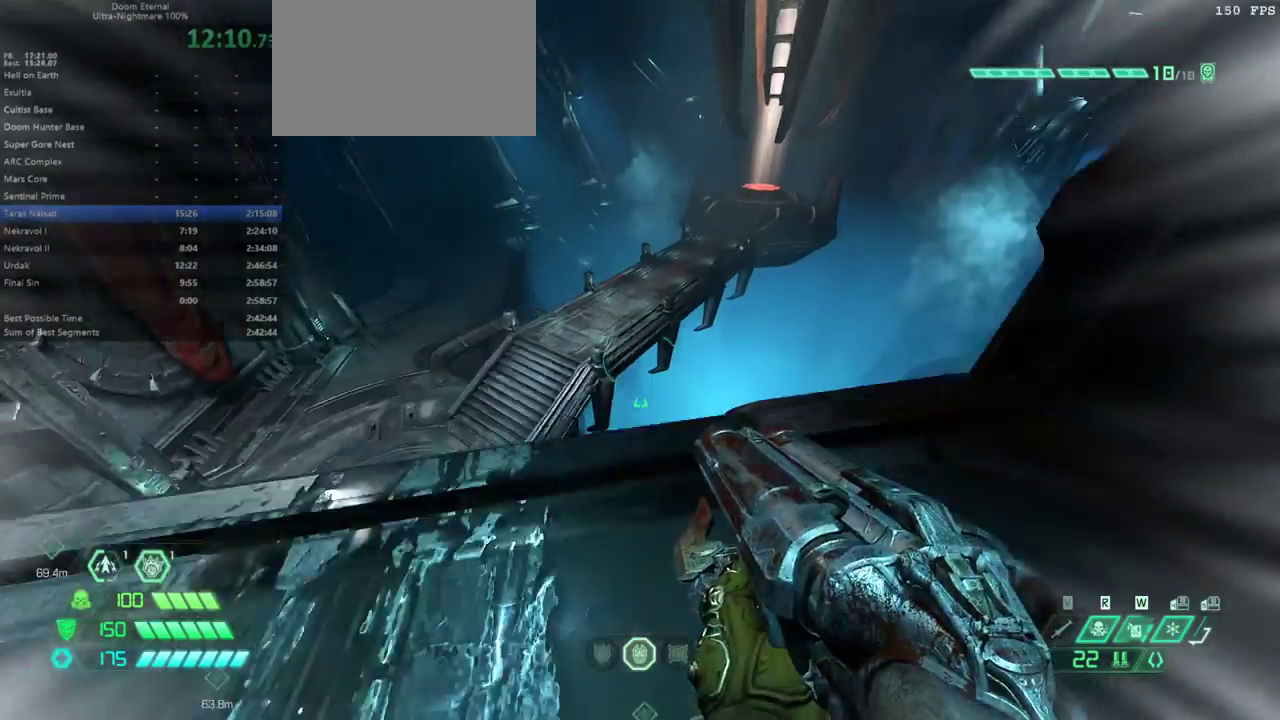
{"keys": ["fw"], "events": []}
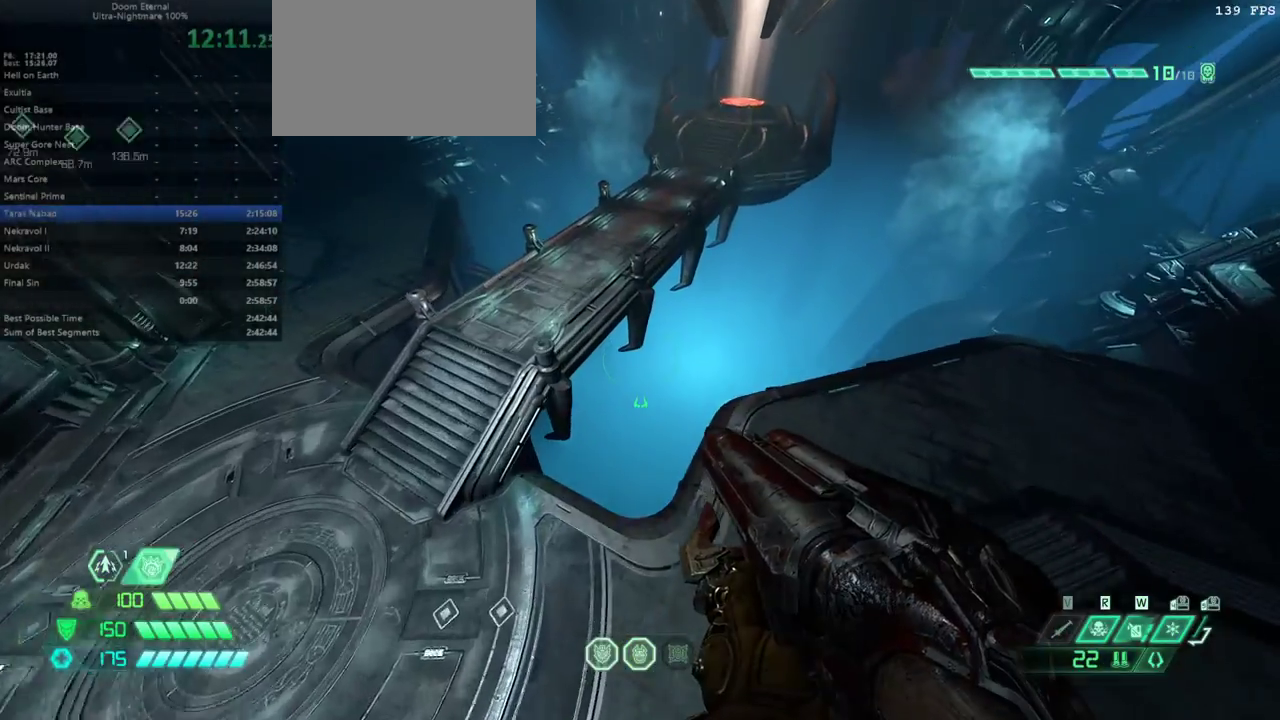
{"keys": [], "events": [[67, "fw", "up"]]}
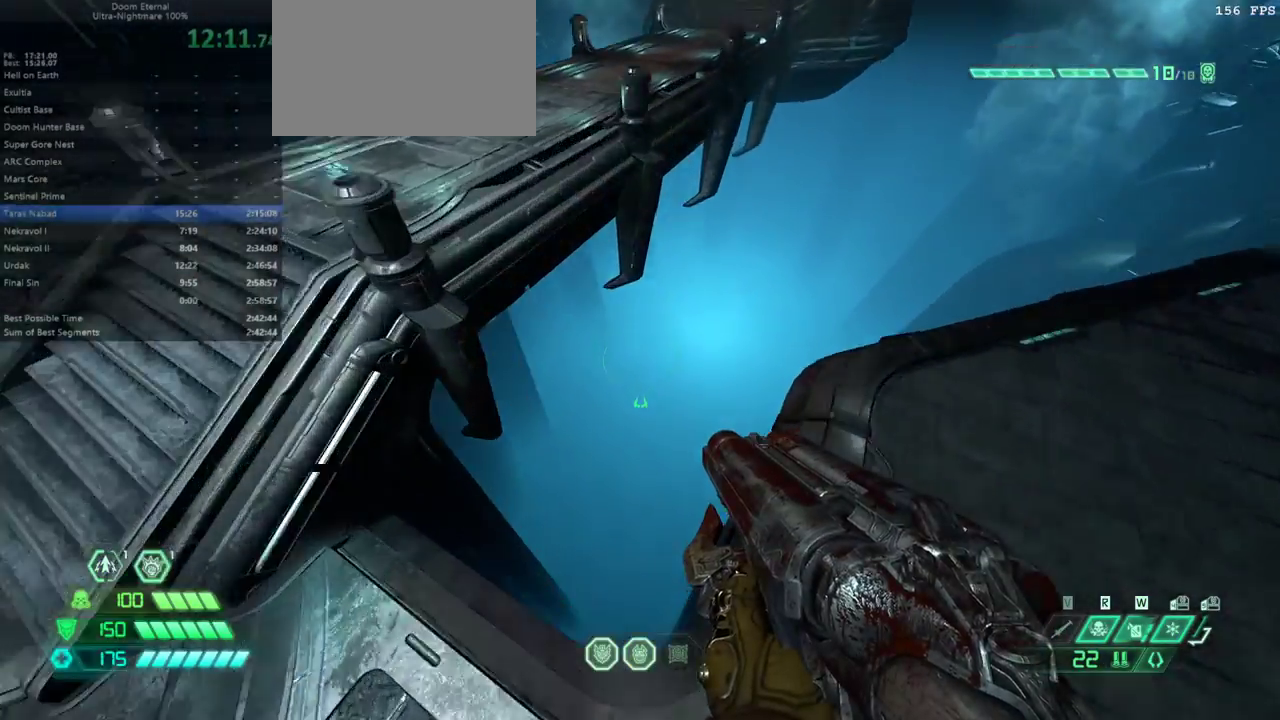
{"keys": [], "events": []}
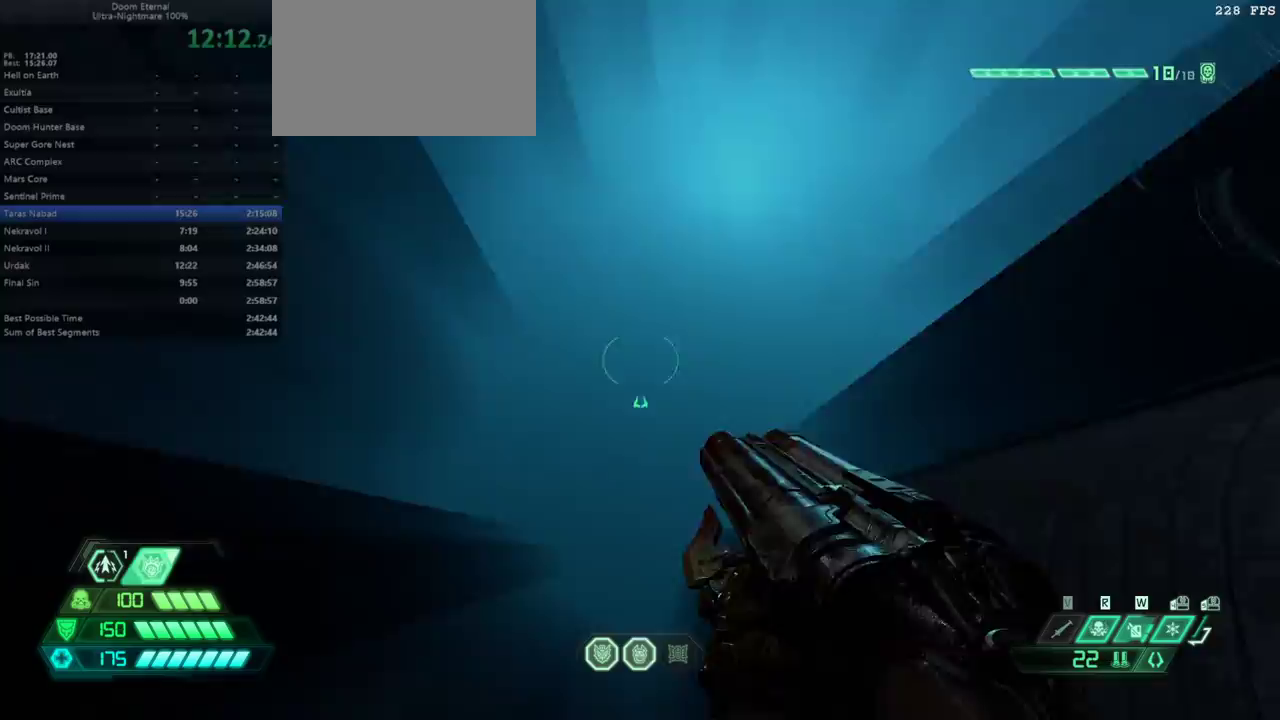
{"keys": [], "events": []}
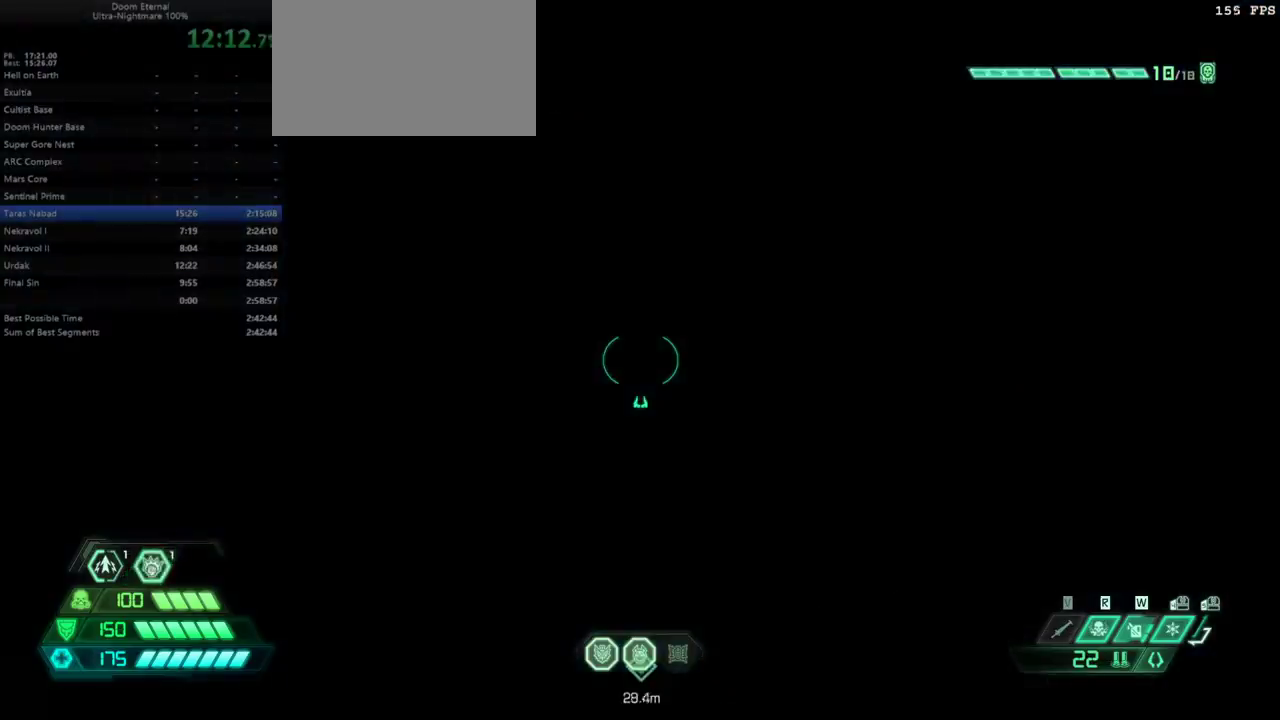
{"keys": [], "events": []}
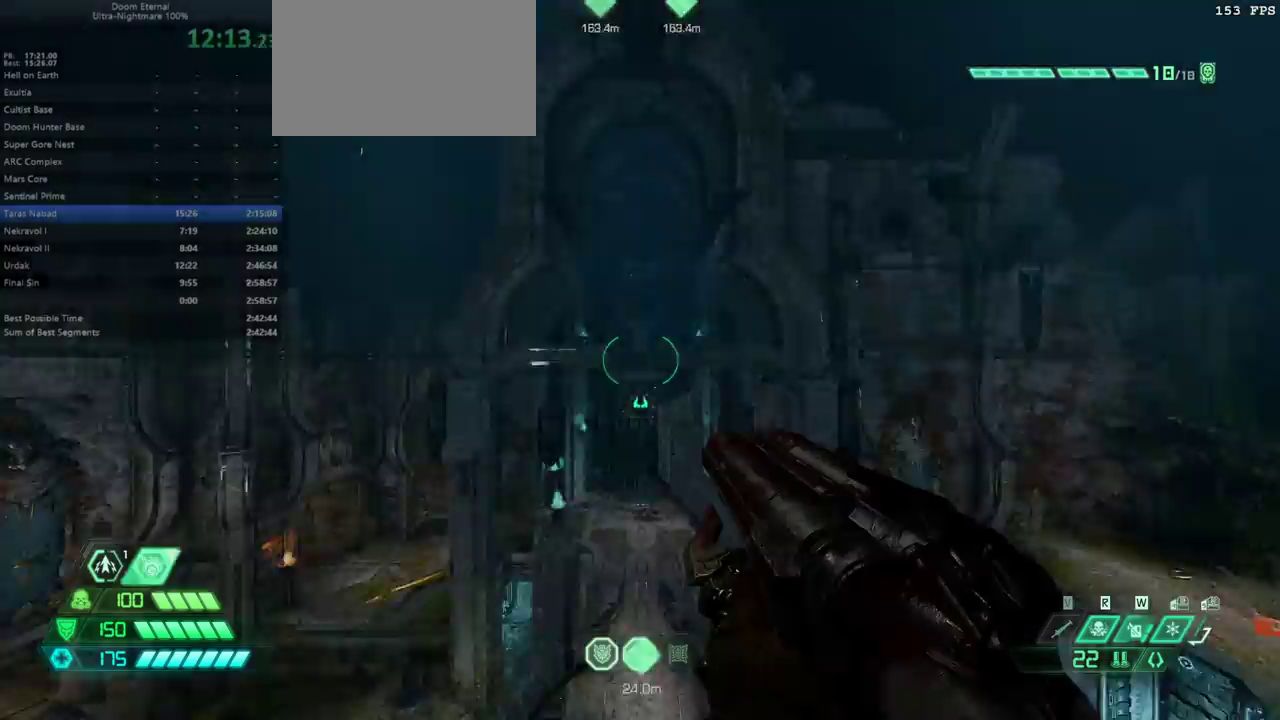
{"keys": [], "events": []}
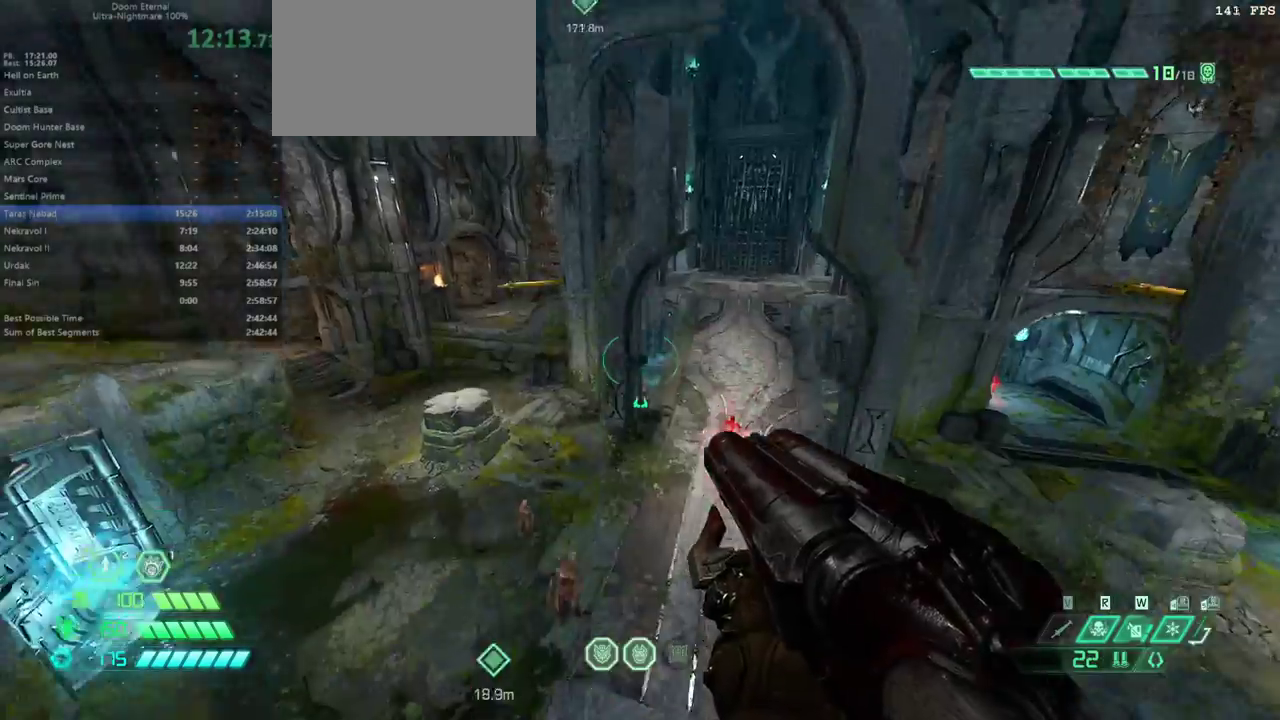
{"keys": ["fw"], "events": [[400, "fw", "down"]]}
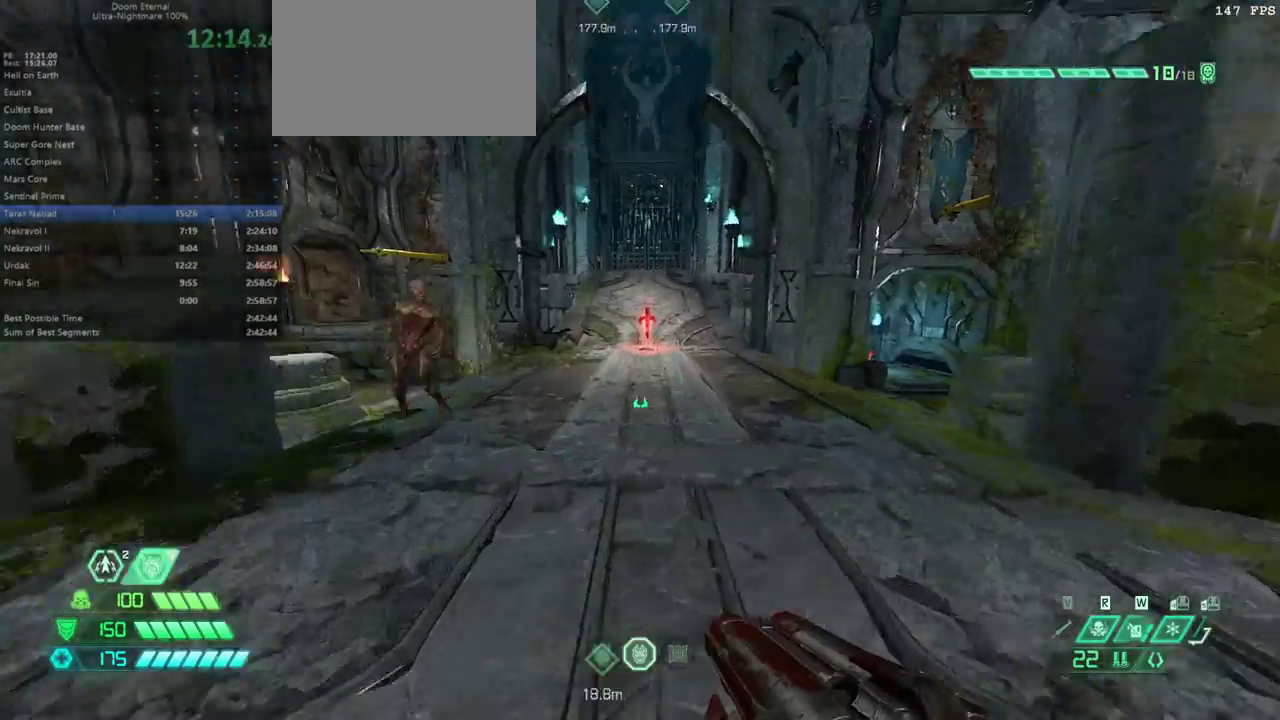
{"keys": ["fw"], "events": [[100, "dash", "down"], [200, "dash", "up"]]}